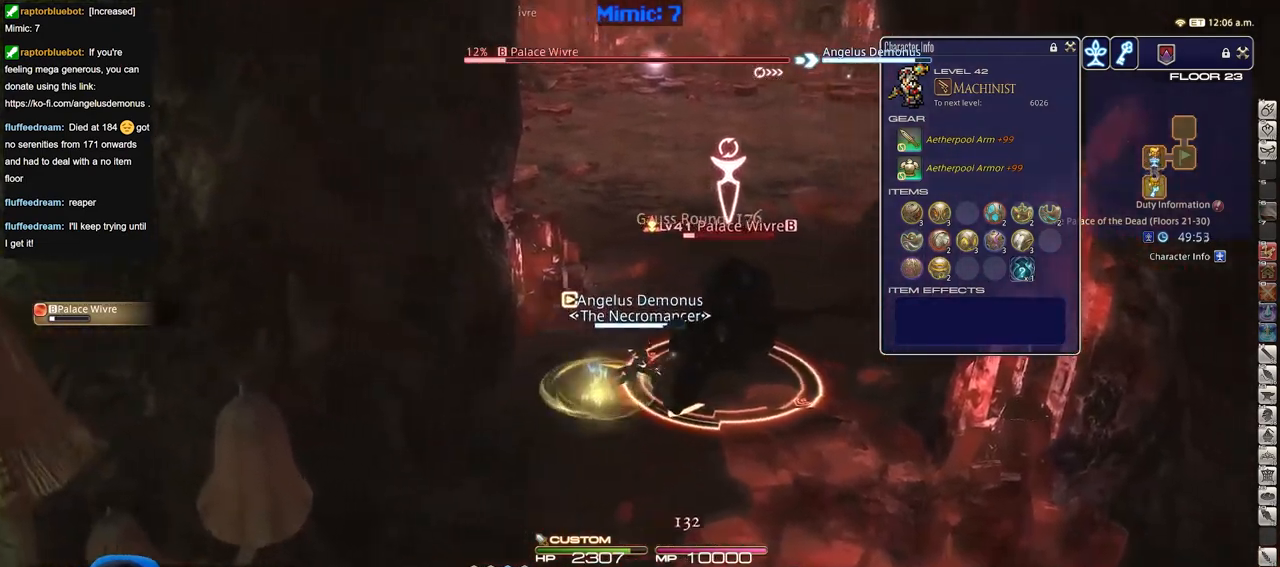
Gameplay with keyboard; each line is a JSON object with the keys held at the frame after it. "events" lists presses ("down") and releases ("up") of "a", "alt_l", "alt_r", "b", "c", "caps_lock", "ctrl_l", "ctrl_r", "d", "down", "e", "escape", "f", "f1", "f10", "f11", "f12", "f2", "f3", "f4", "f5", "f6", "f7", "f8", "f9", "g", "h", "i", "j", "k", "l", "left", "m", "n", "o", "p", "q", "r", "right", "s", "shift", "space", "super", "t", "tab", "u", "up", "v", "w", "x", "y" and "z" between this image and that frame as [ms after this image, input, new state], when the widget could be followed in between. No other keys are recorded. Mouse input is not recorded.
{"keys": [], "events": [[251, "d", "up"]]}
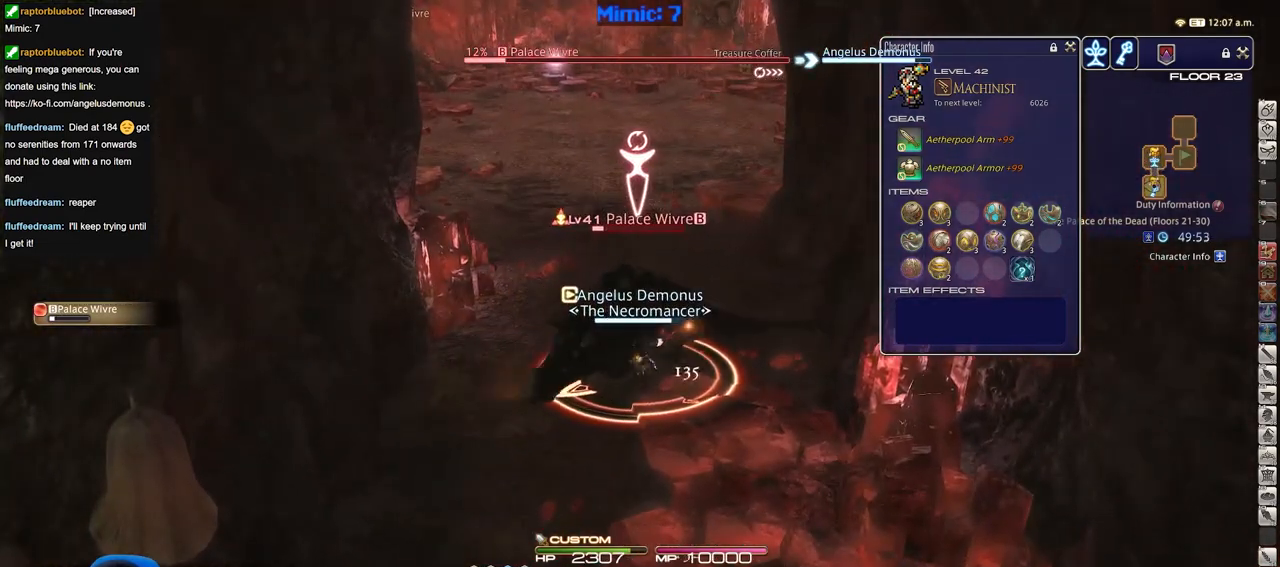
{"keys": [], "events": []}
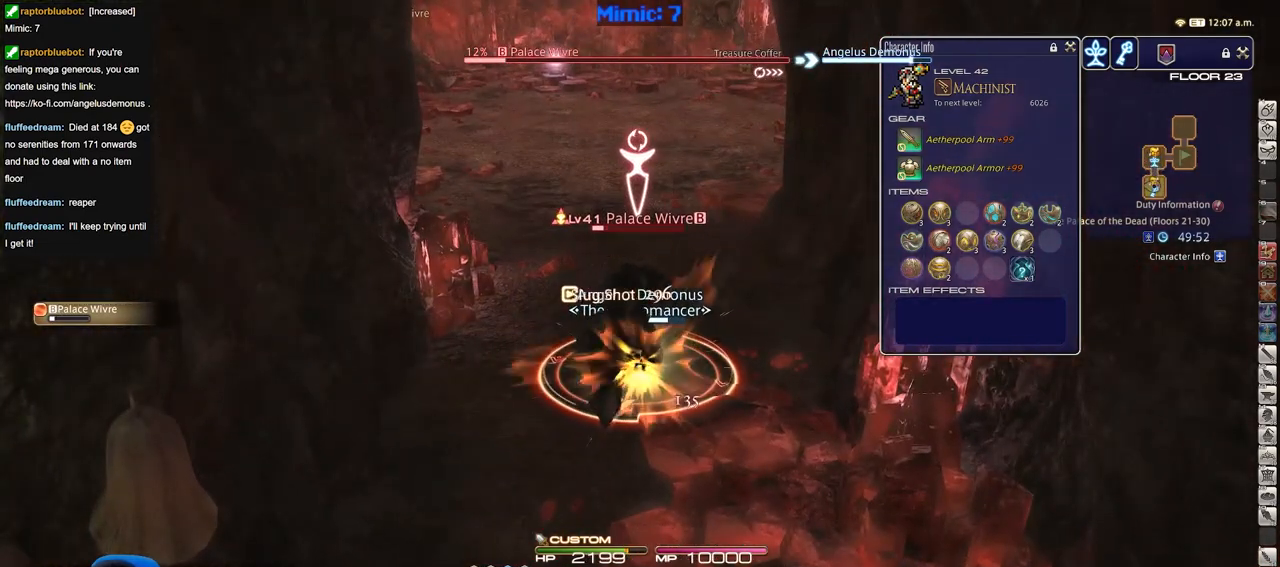
{"keys": [], "events": []}
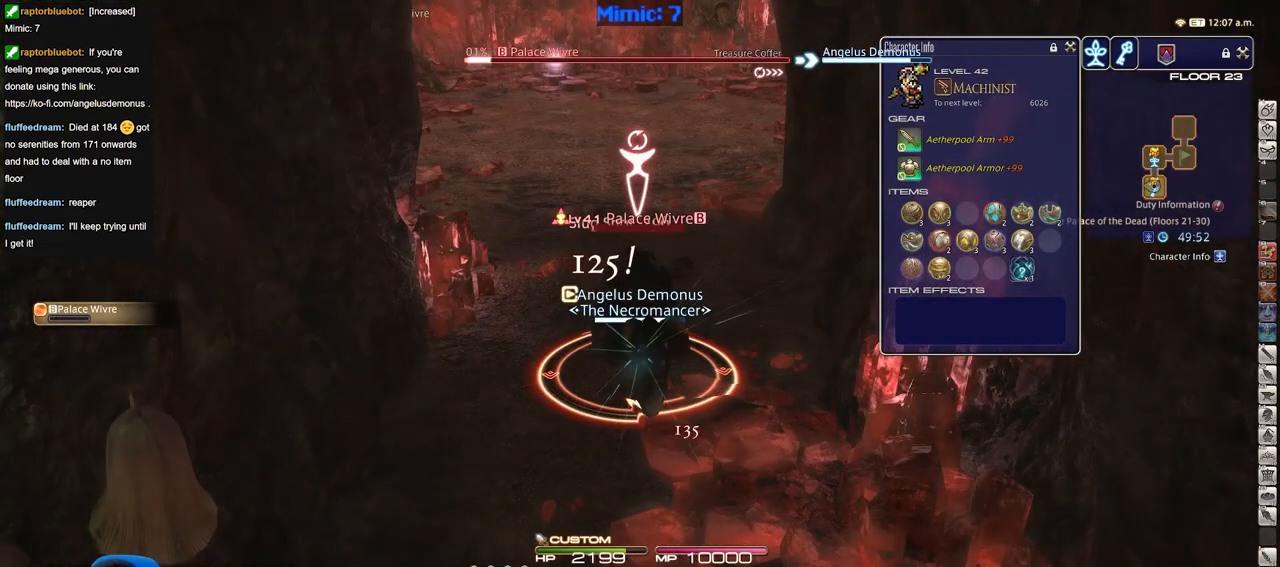
{"keys": ["w"], "events": [[384, "w", "down"]]}
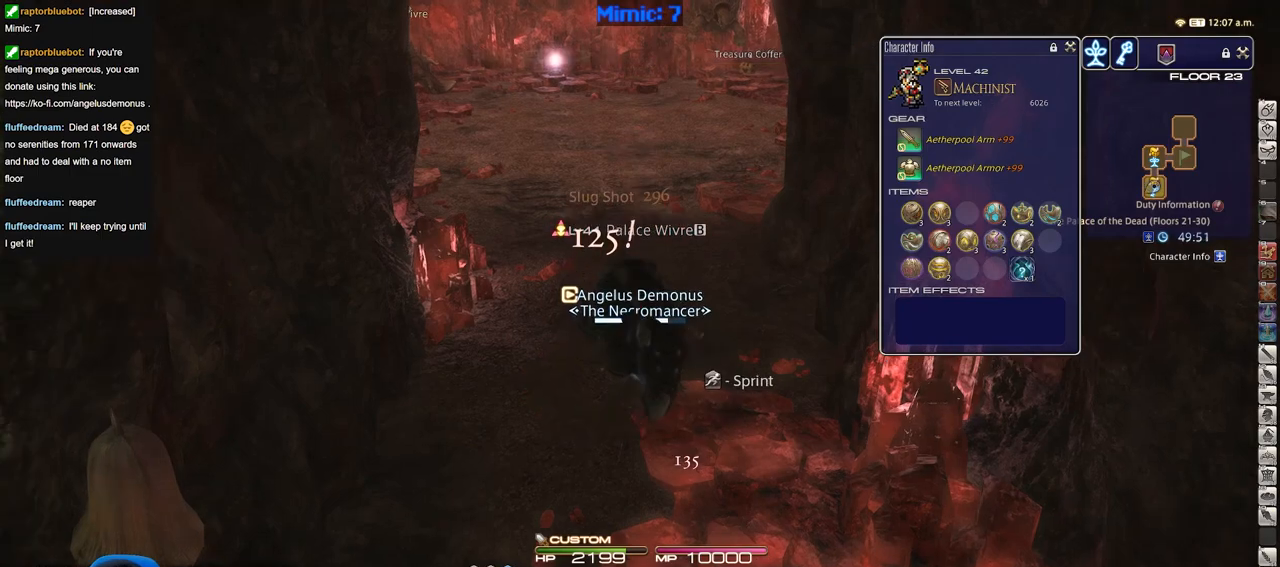
{"keys": ["alt_r", "q", "w"], "events": [[117, "space", "down"], [217, "space", "up"], [351, "alt_r", "down"], [501, "q", "down"]]}
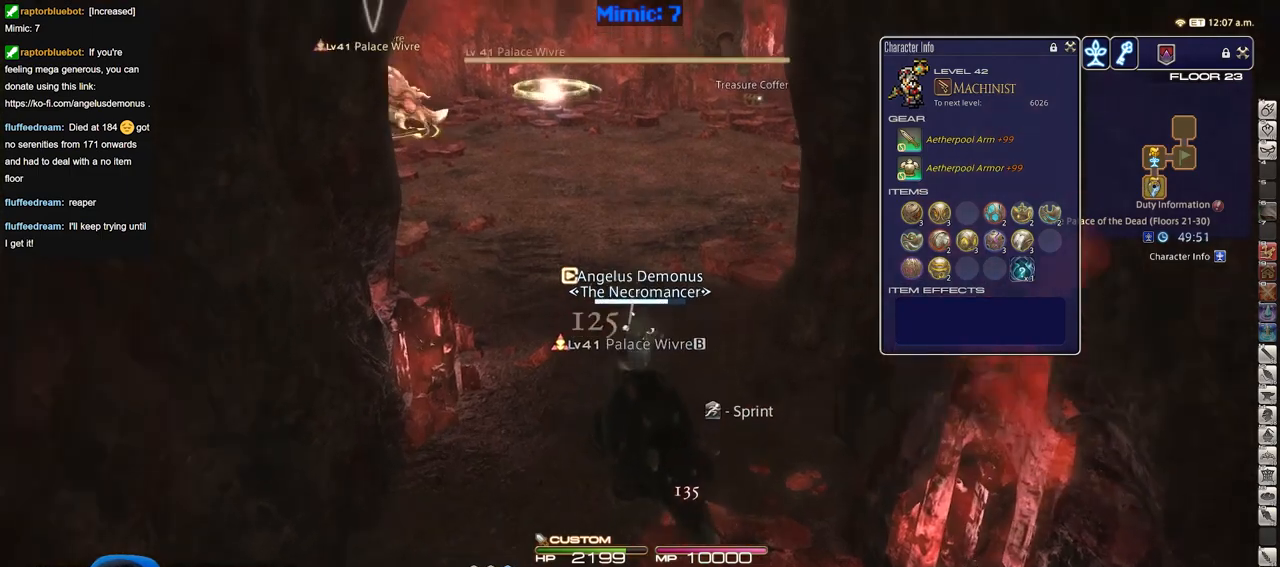
{"keys": ["a", "w"], "events": [[83, "q", "up"], [133, "alt_r", "up"], [267, "a", "down"]]}
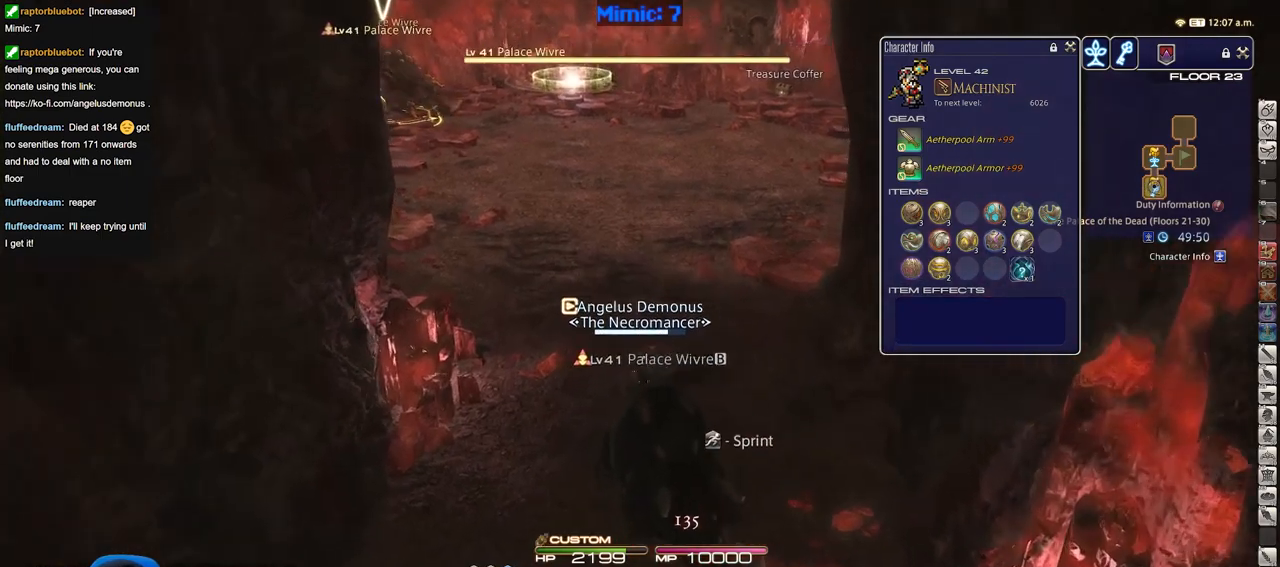
{"keys": ["w"], "events": [[151, "a", "up"], [251, "alt_r", "down"], [284, "q", "down"], [384, "q", "up"], [484, "alt_r", "up"]]}
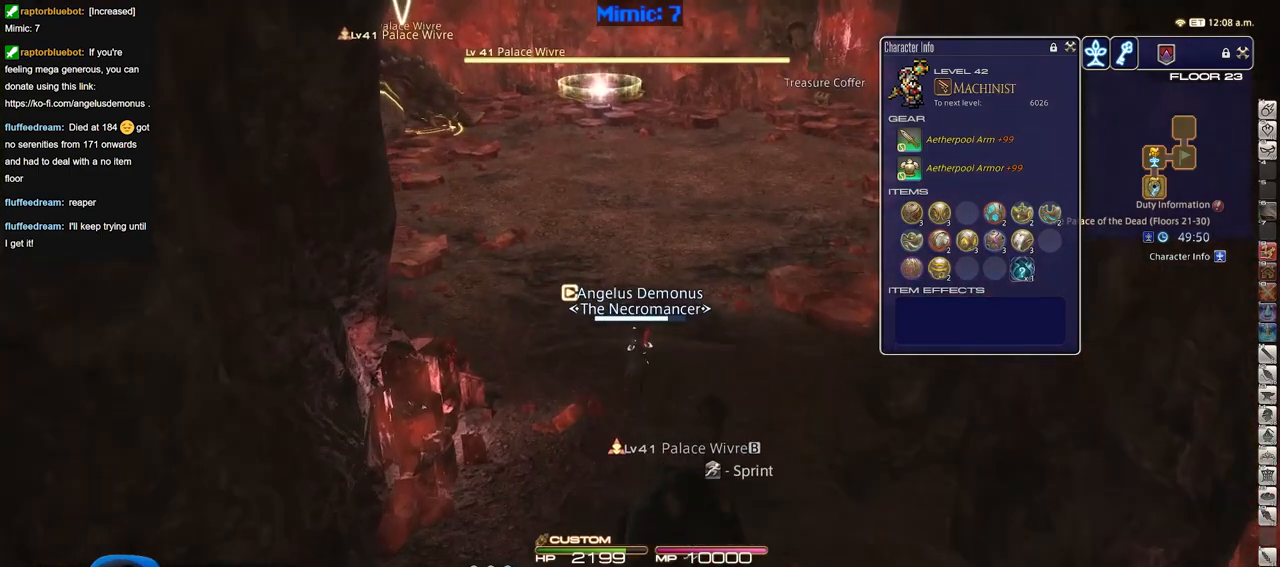
{"keys": ["a", "w"], "events": [[100, "a", "down"]]}
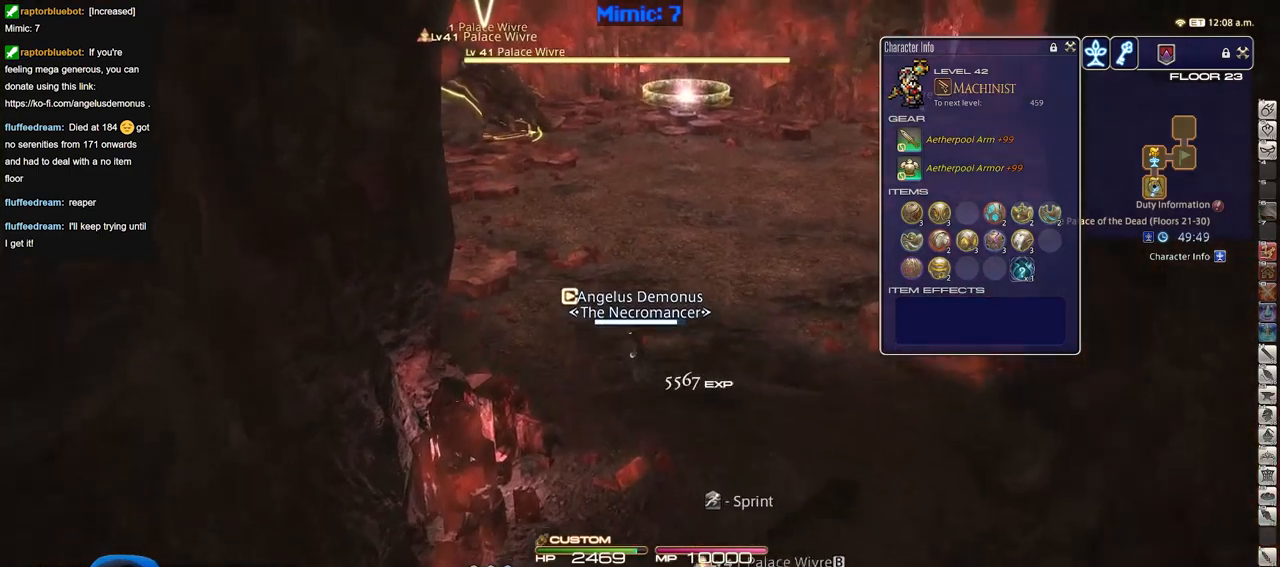
{"keys": [], "events": [[17, "a", "up"], [67, "w", "up"], [217, "tab", "down"], [301, "tab", "up"]]}
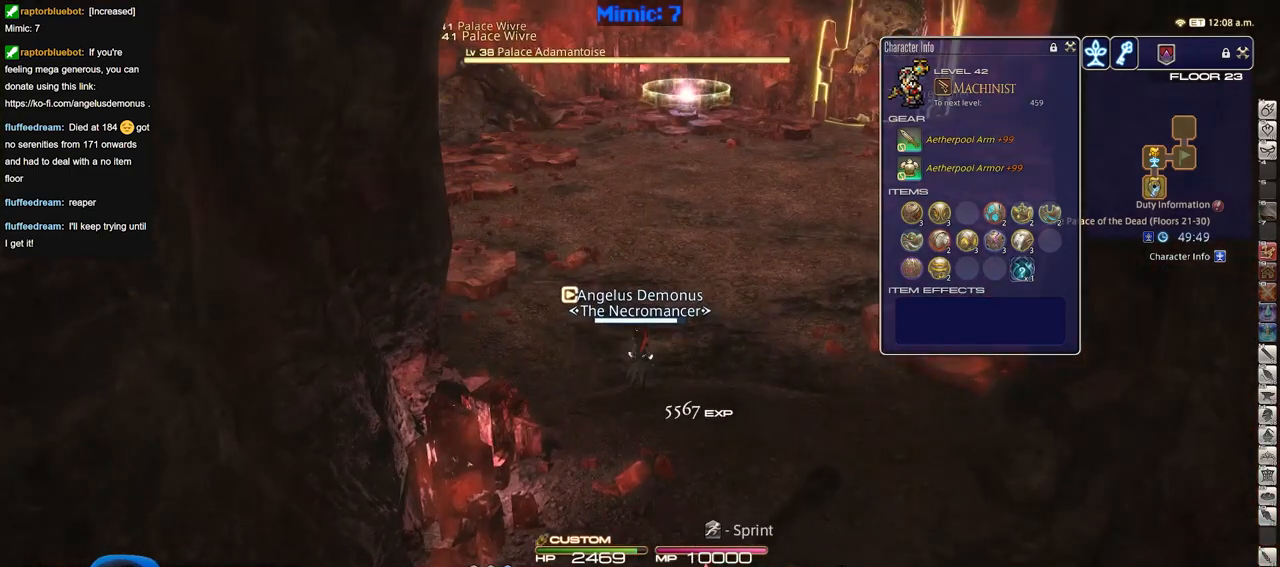
{"keys": [], "events": []}
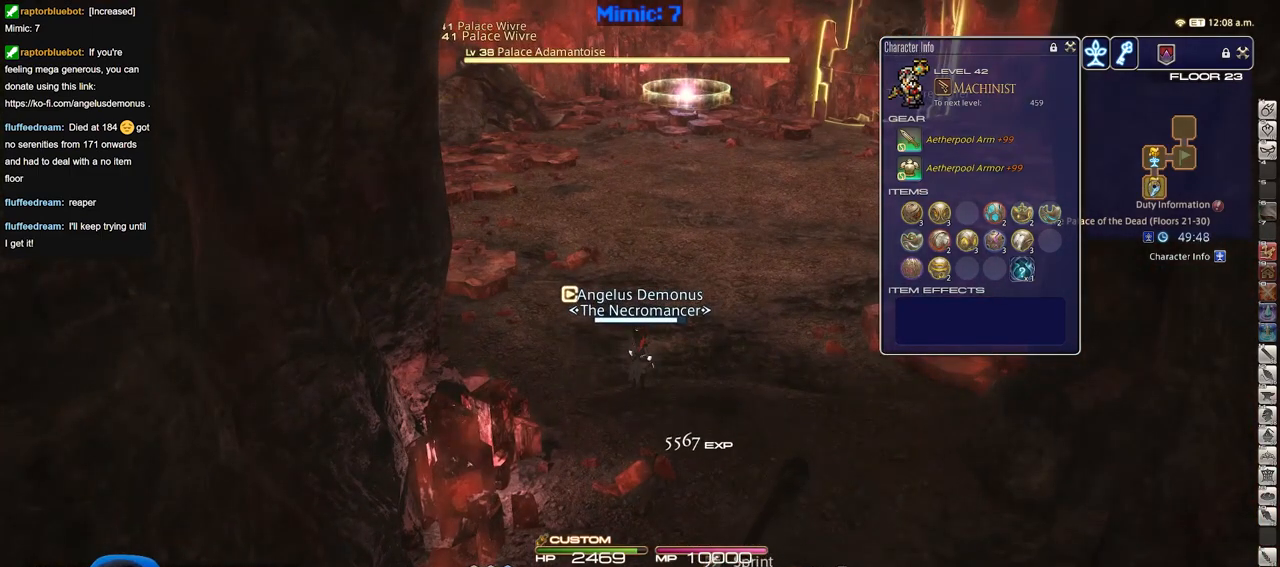
{"keys": [], "events": []}
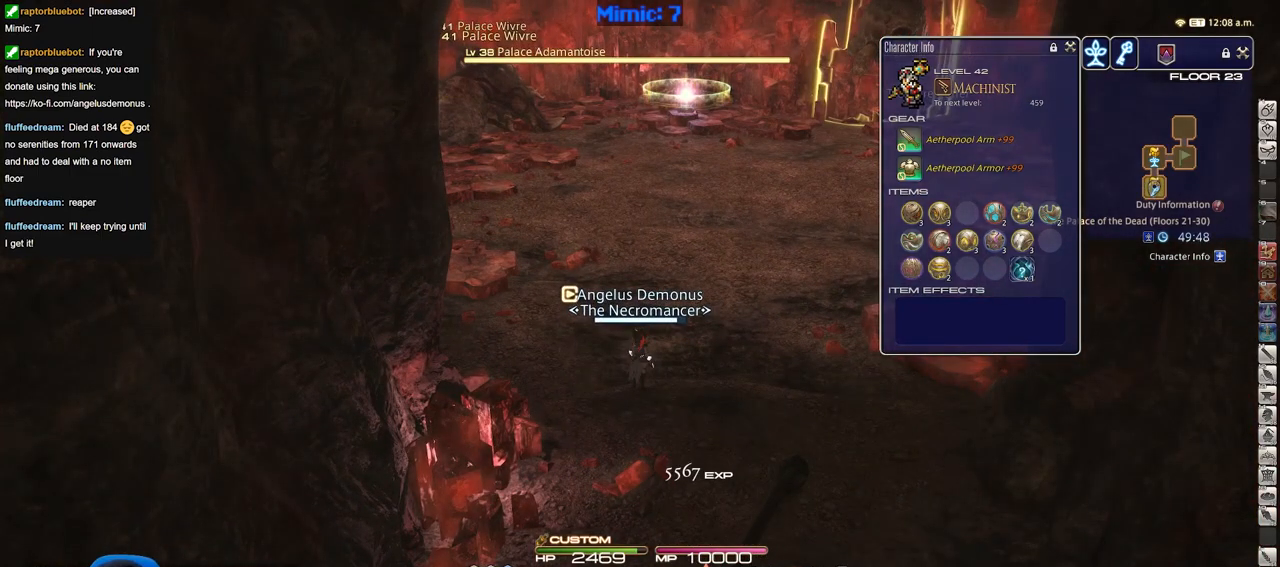
{"keys": ["w"], "events": [[67, "a", "down"], [167, "w", "down"], [217, "a", "up"], [250, "alt_r", "down"], [300, "q", "down"], [400, "q", "up"], [450, "alt_r", "up"]]}
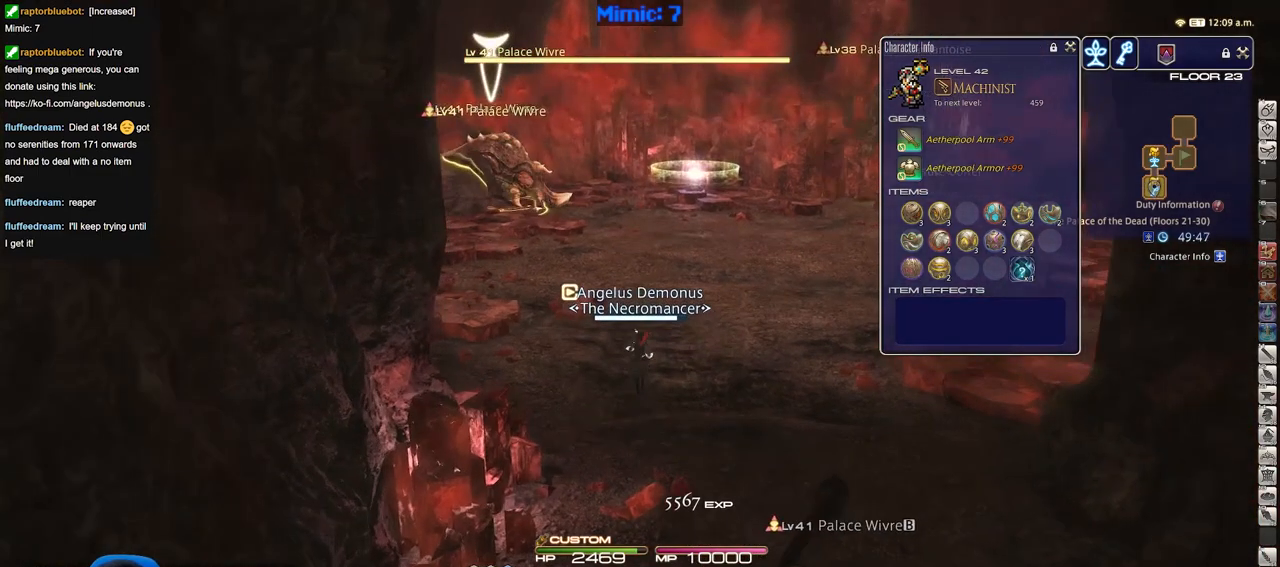
{"keys": ["w"], "events": [[34, "a", "down"], [134, "p", "down"], [217, "a", "up"], [317, "p", "up"]]}
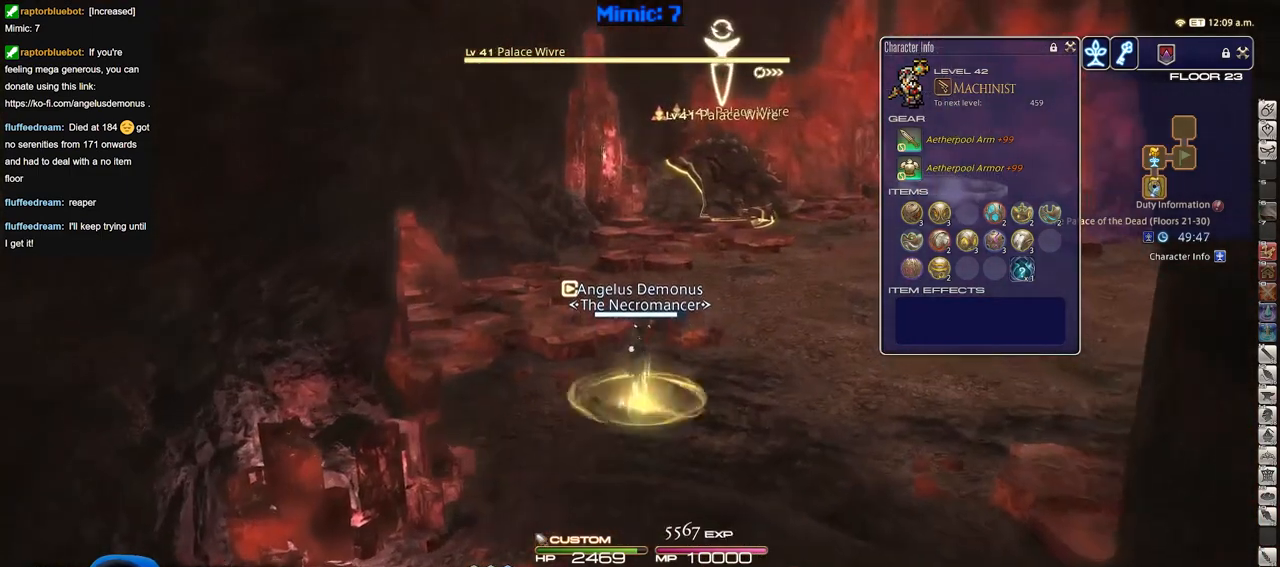
{"keys": ["s"], "events": [[234, "w", "up"], [284, "a", "down"], [334, "s", "down"], [484, "a", "up"]]}
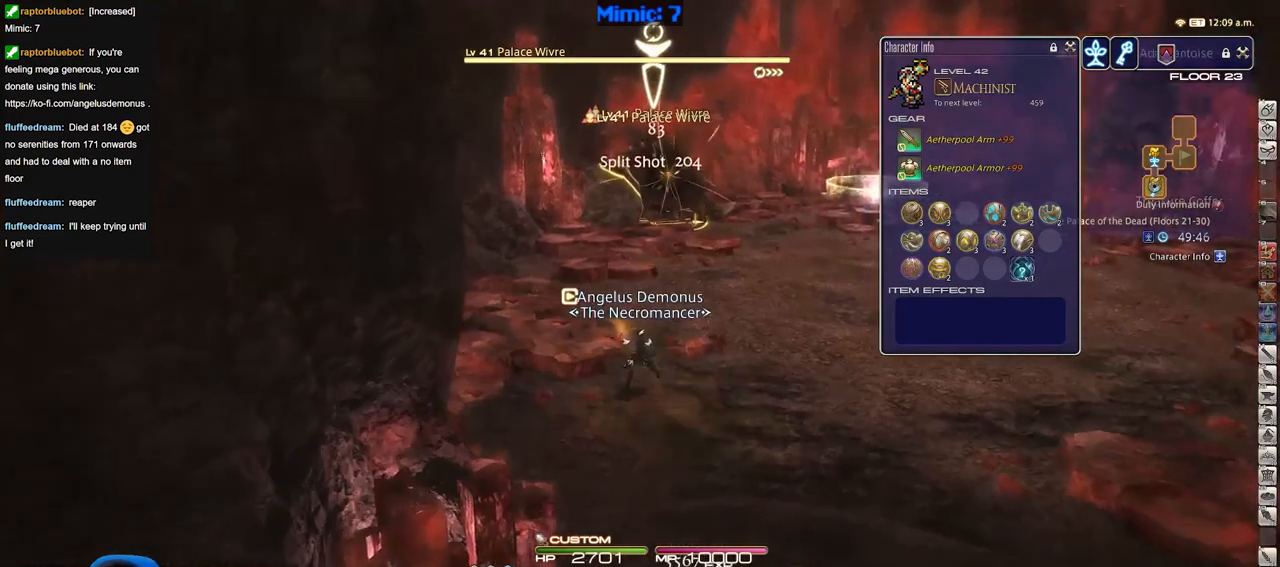
{"keys": ["s"], "events": [[17, "space", "down"], [117, "space", "up"]]}
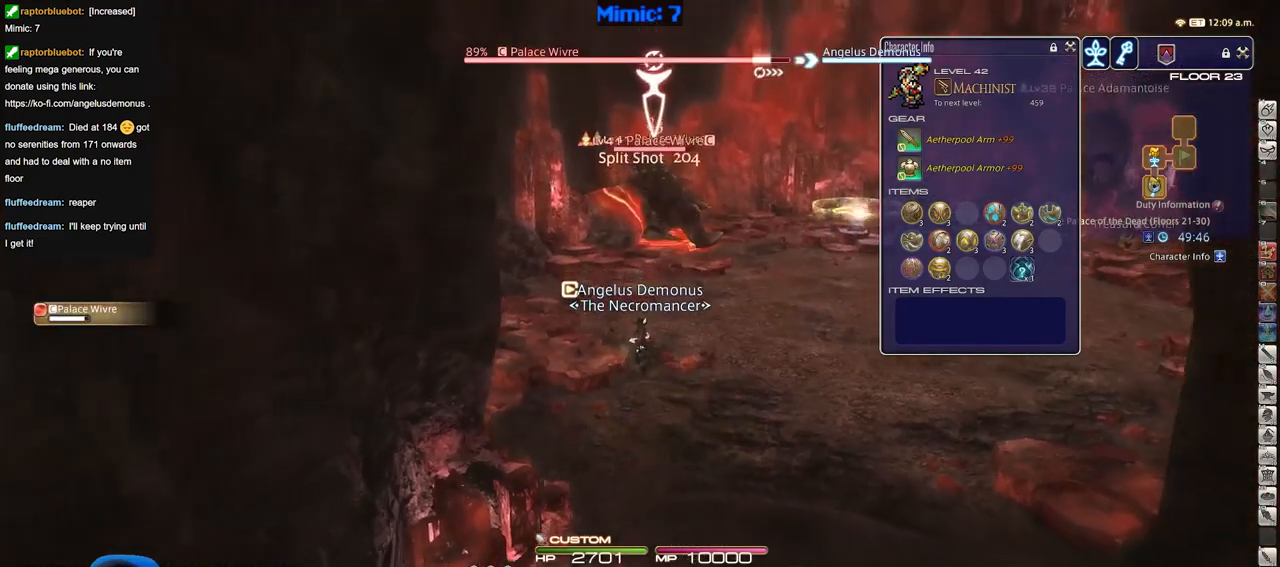
{"keys": ["a", "p", "w"], "events": [[133, "a", "down"], [183, "s", "up"], [317, "w", "down"], [500, "p", "down"]]}
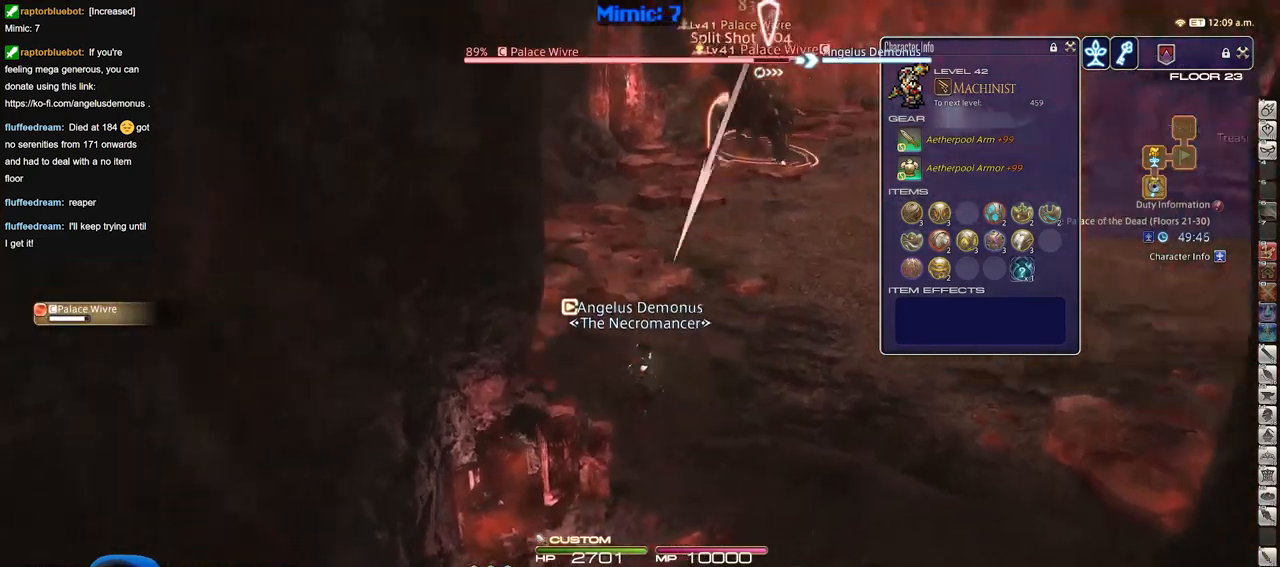
{"keys": ["s"], "events": [[51, "a", "up"], [101, "d", "down"], [101, "p", "up"], [101, "w", "up"], [201, "s", "down"], [284, "d", "up"]]}
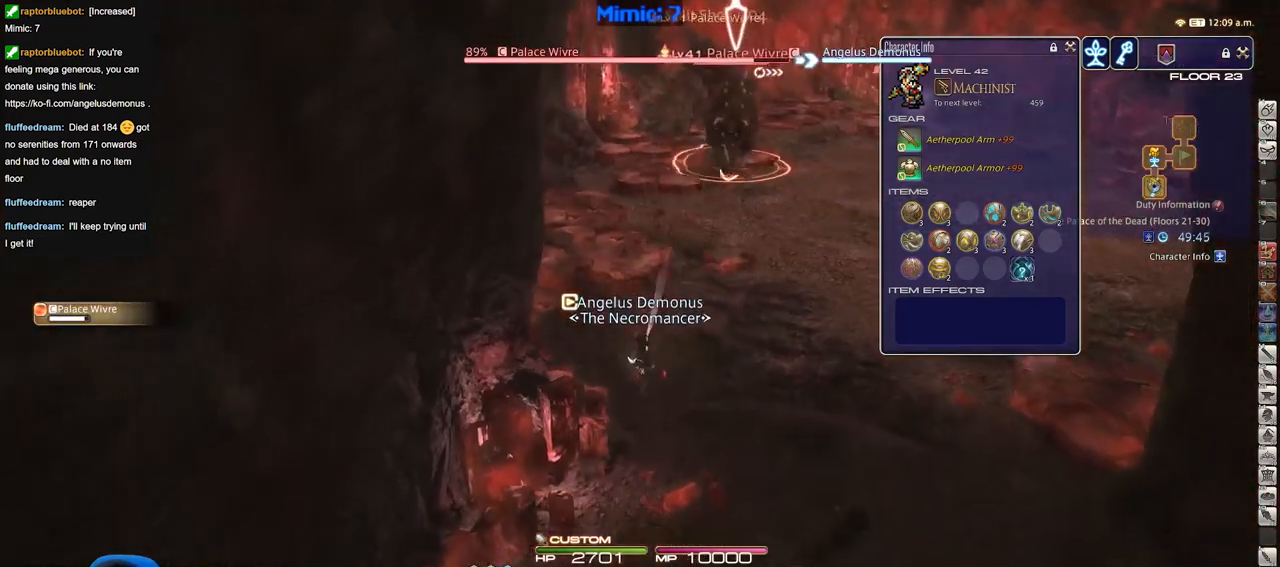
{"keys": ["d", "s"], "events": [[500, "d", "down"]]}
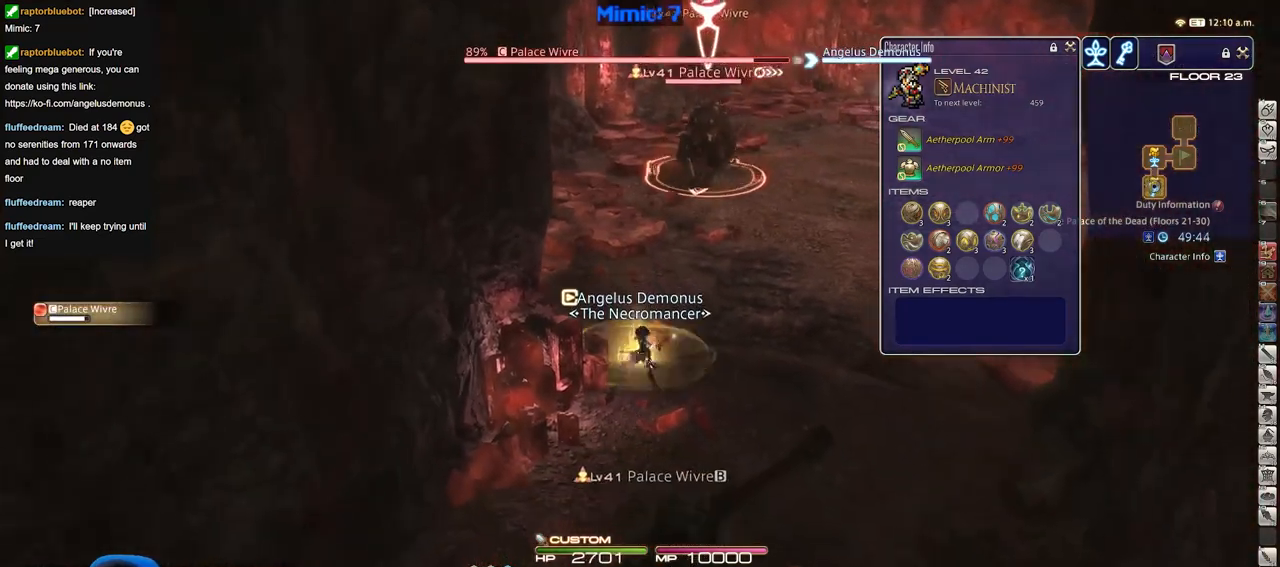
{"keys": ["alt_r", "d", "s"], "events": [[234, "space", "down"], [317, "space", "up"], [468, "alt_r", "down"]]}
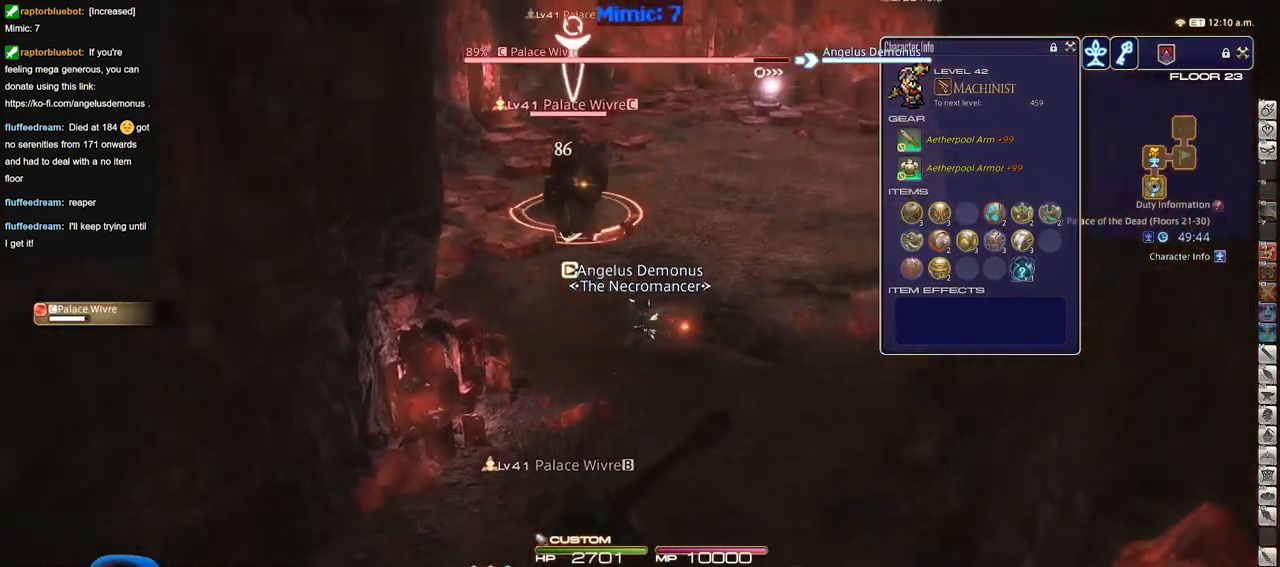
{"keys": ["a", "s"], "events": [[50, "d", "up"], [150, "alt_r", "up"], [434, "a", "down"]]}
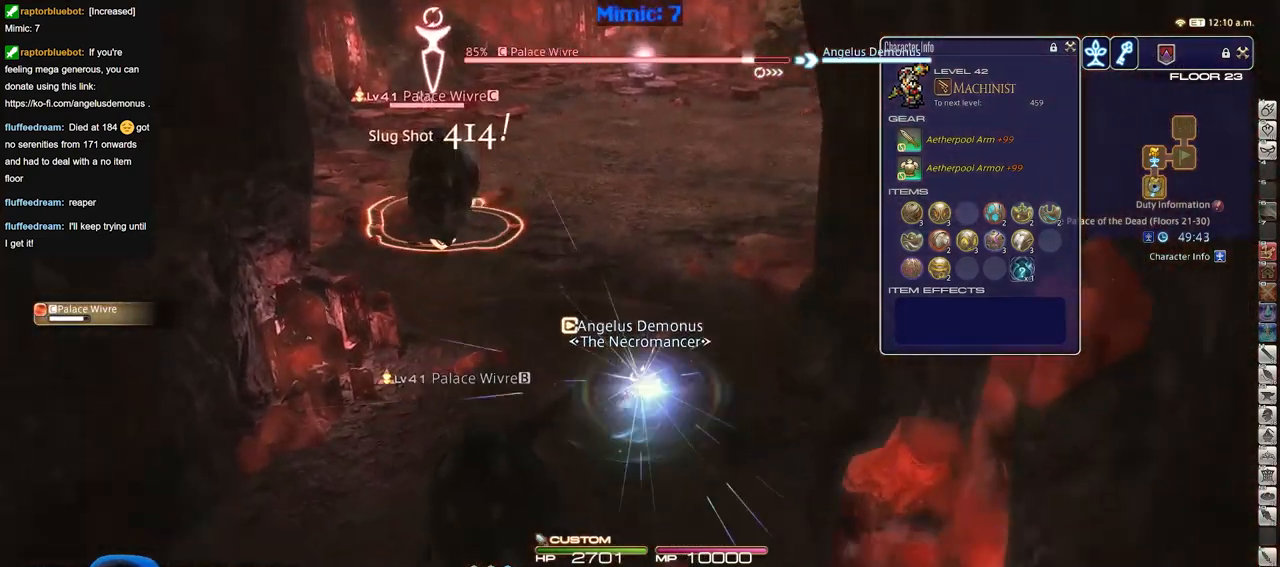
{"keys": ["a", "s"], "events": []}
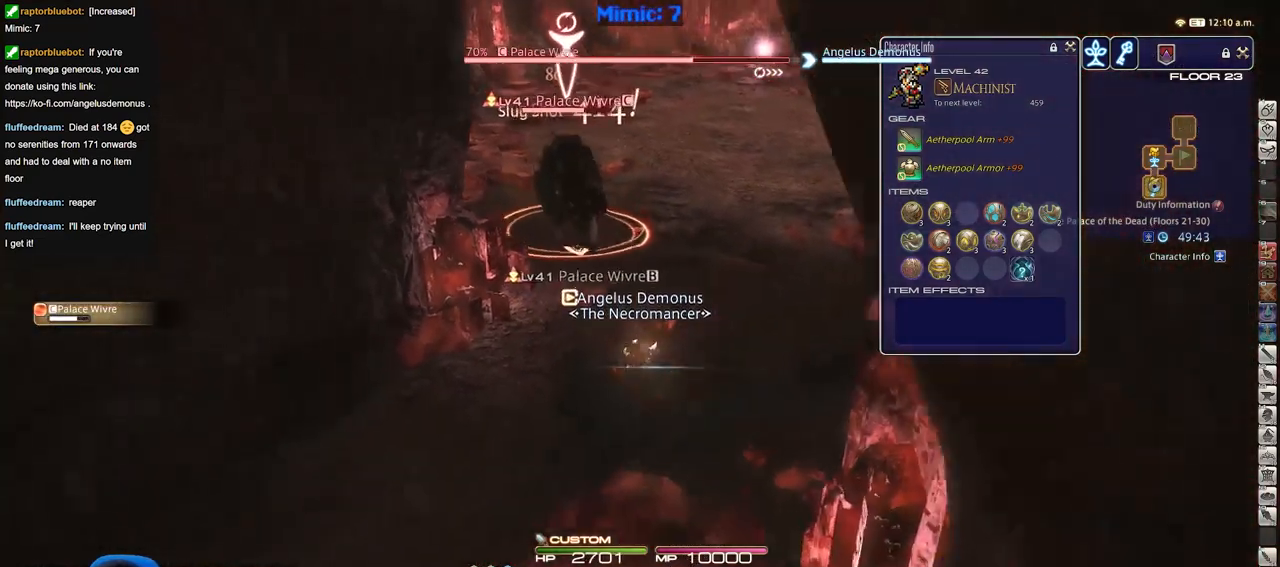
{"keys": ["a"], "events": [[284, "s", "up"]]}
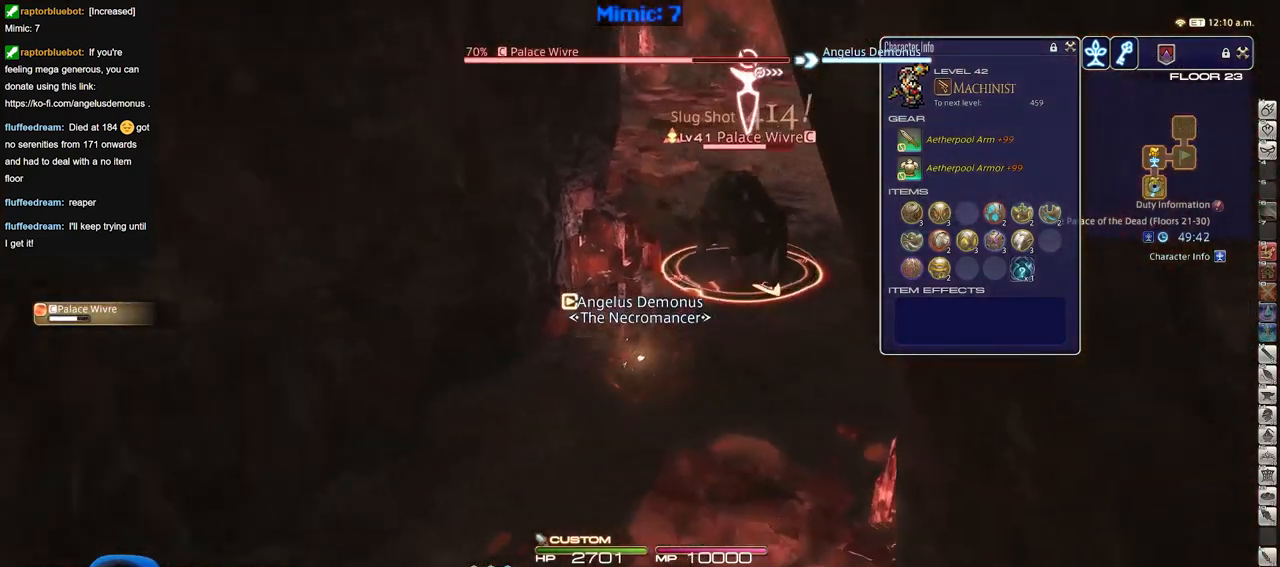
{"keys": [], "events": [[267, "a", "up"]]}
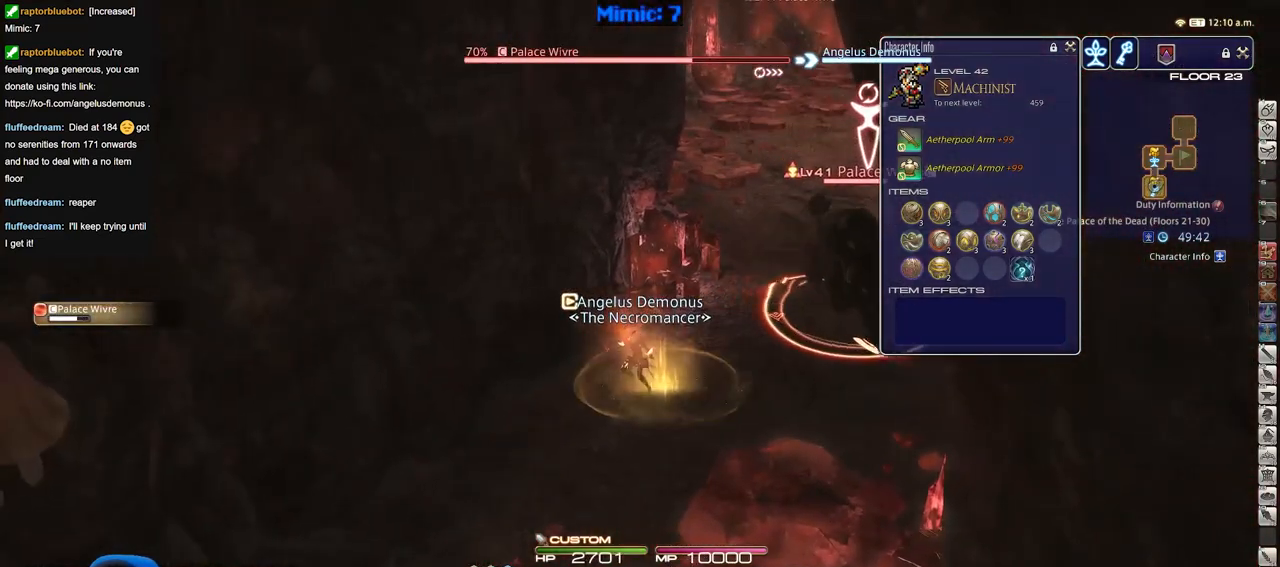
{"keys": ["s"], "events": [[267, "a", "down"], [367, "s", "down"], [467, "a", "up"]]}
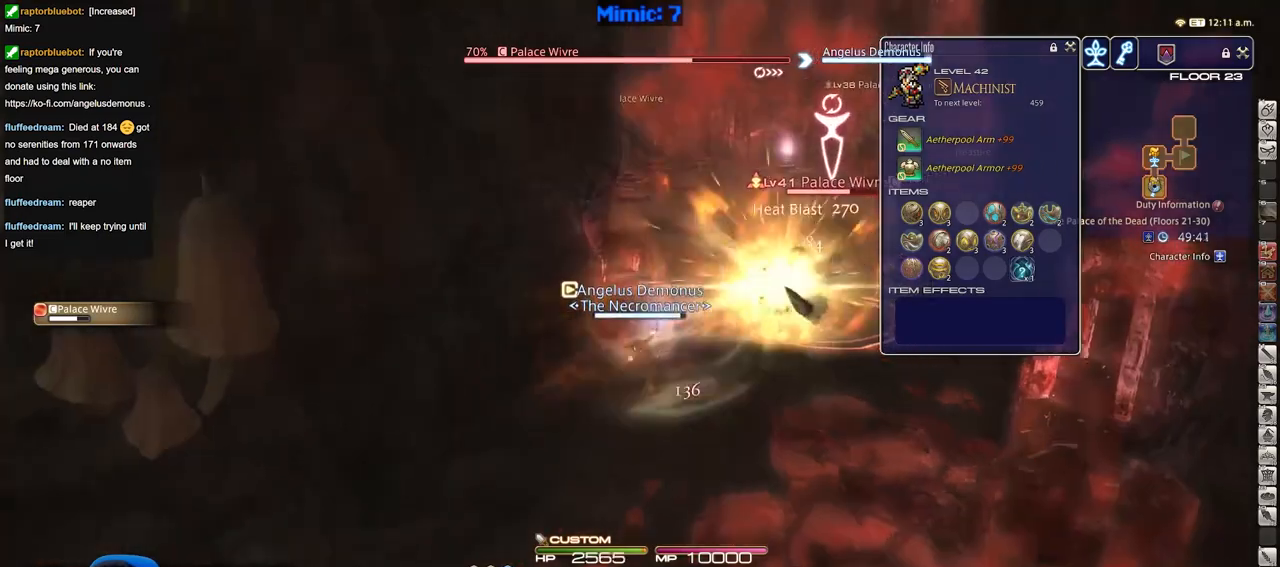
{"keys": ["s"], "events": []}
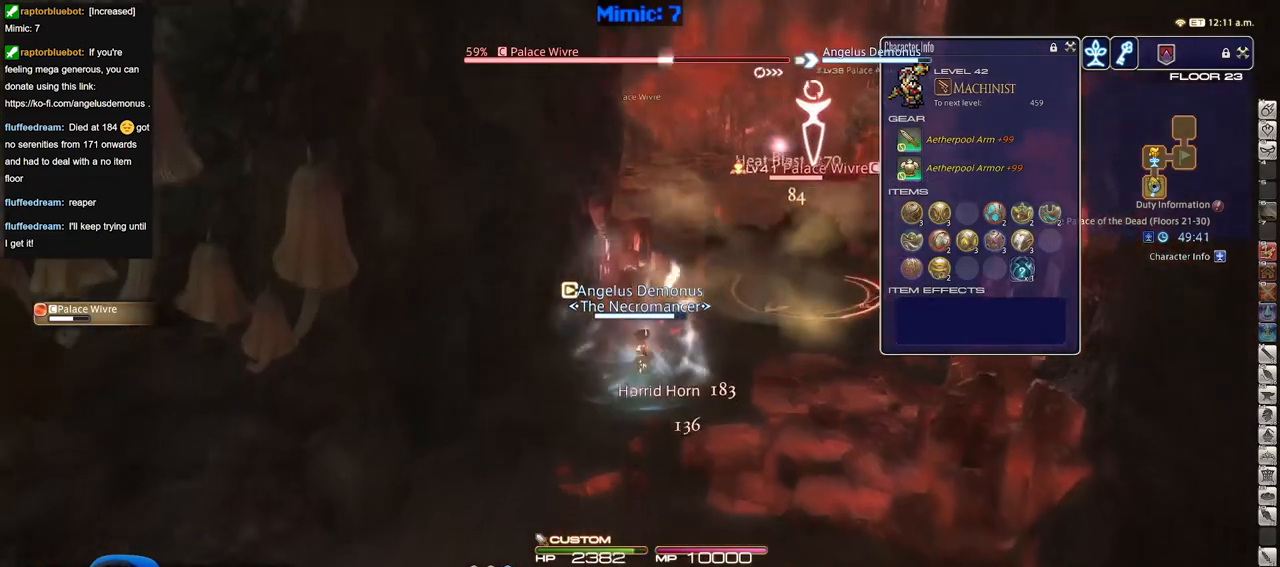
{"keys": ["d", "w"], "events": [[67, "d", "down"], [67, "s", "up"], [301, "w", "down"]]}
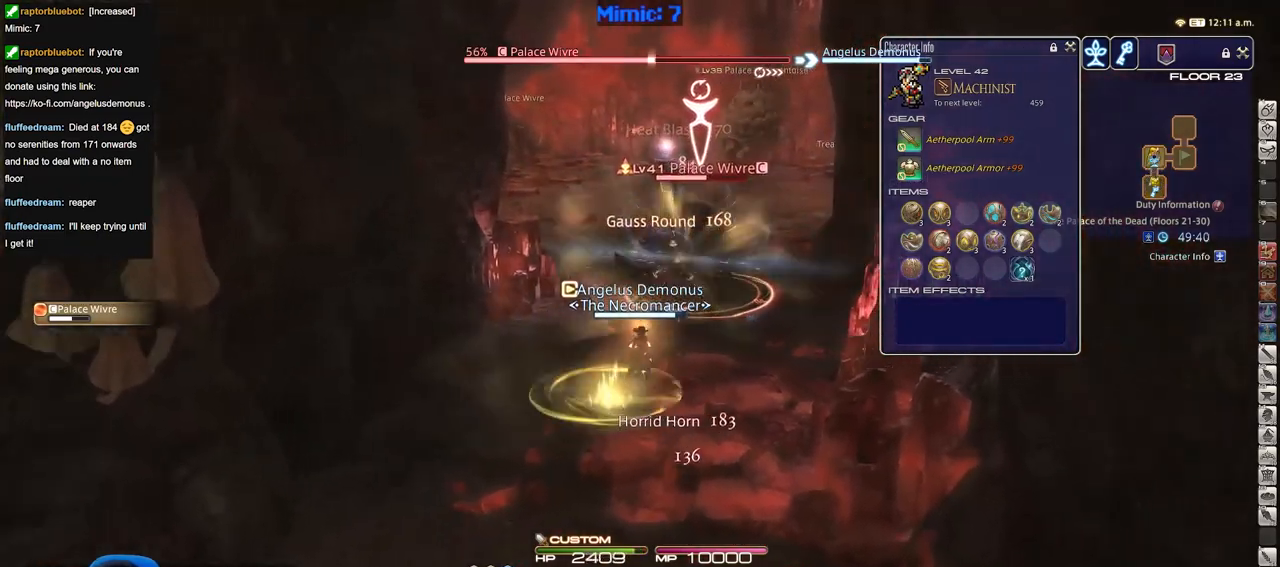
{"keys": ["w"], "events": [[33, "d", "up"]]}